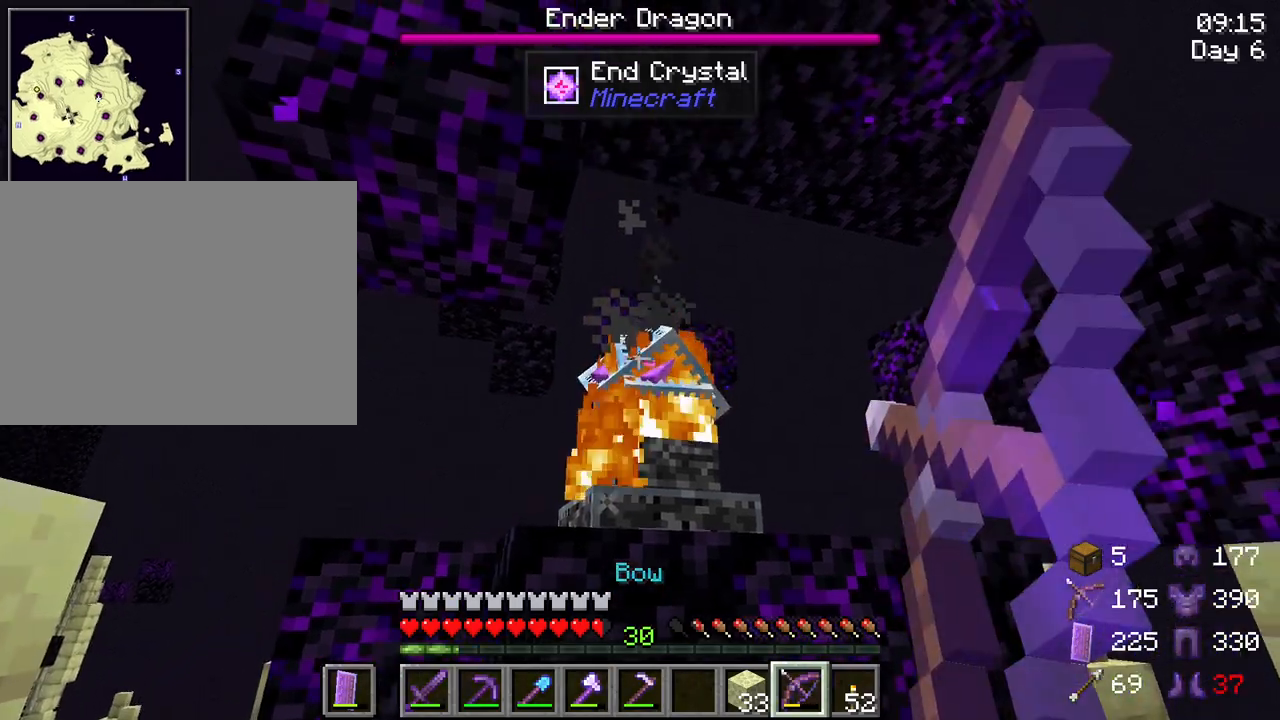
Gameplay with keyboard and mouse; each line is a JSON object with the keys and mouse buttons held at the frame after it. "events" lists presses ("down") and releases ("up") of "1", "2", "3", "4", "5", "a", "alt", "c", "caps_lock", "ctrl", "d", "e", "f", "g", "q", "r", "s", "shift", "space", "t", "tab", "v", "w", "x", "z", "mouse_left", "mouse_wheel" and "mouse_right" between this image and that frame as [ms after this image, input, new state], when the widget could be followed in between. "mouse_left", "mouse_wheel", "mouse_right" = the "left", "wheel", "right" buttons of the "mouse" list. No other keys are recorded. Fast repeated clicks can show as one long hold. "wheel" means that the mouse wheel is clicked or scrolled. "mouse_move" is the direction in which the mouse moves at that frame (one of eight, or "still"), when it could be read.
{"keys": ["shift"], "mouse": [], "mouse_move": "still", "events": [[333, "mouse_right", "up"]]}
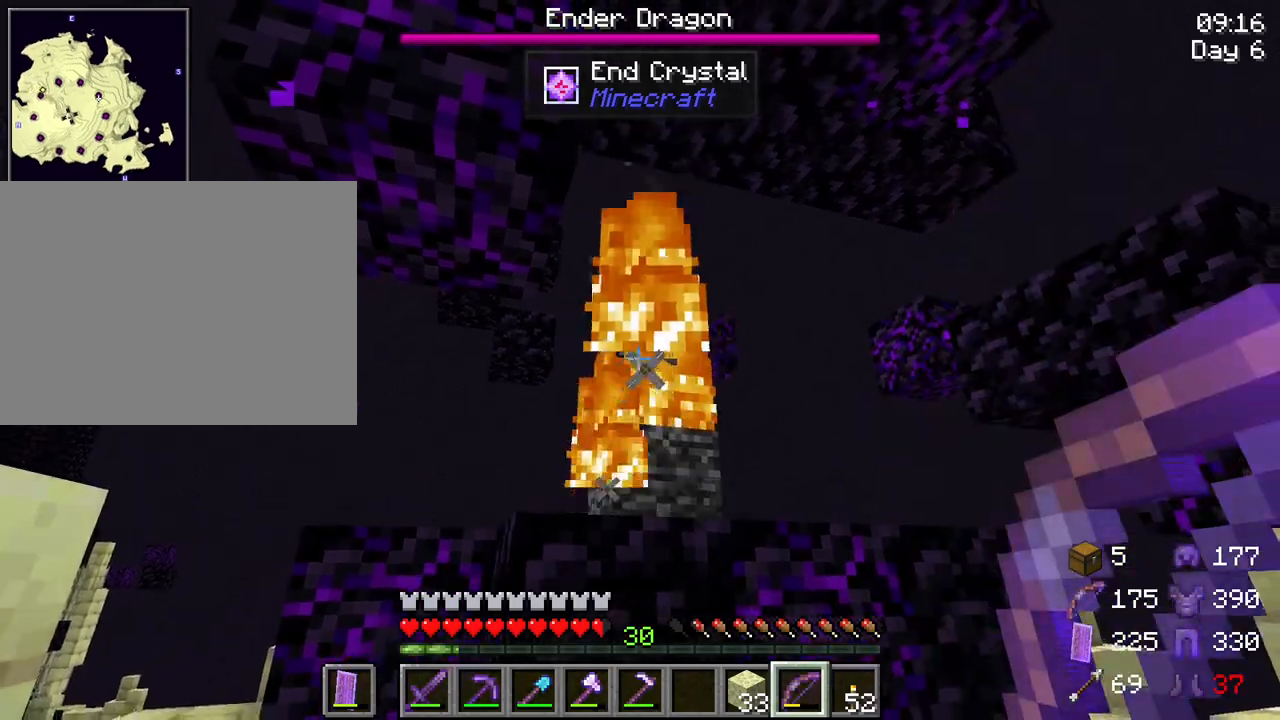
{"keys": ["shift"], "mouse": [], "mouse_move": "left", "events": []}
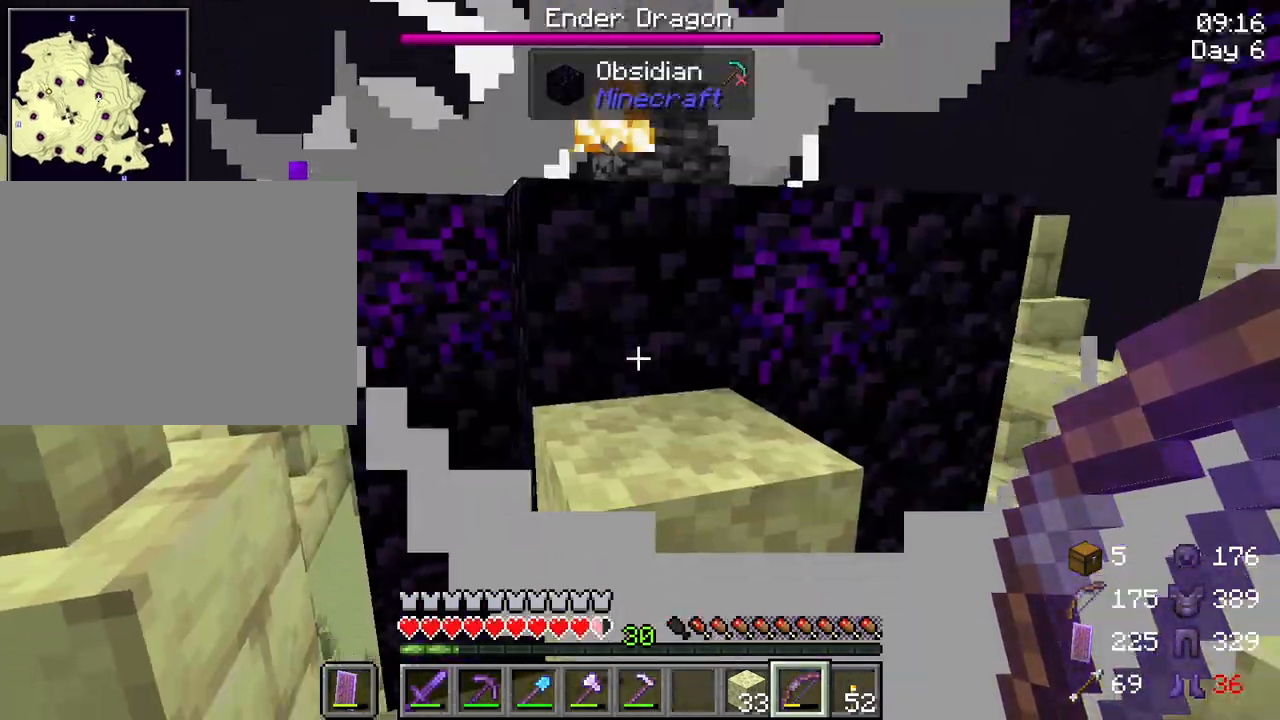
{"keys": ["shift"], "mouse": [], "mouse_move": "still", "events": [[83, "w", "down"], [267, "w", "up"]]}
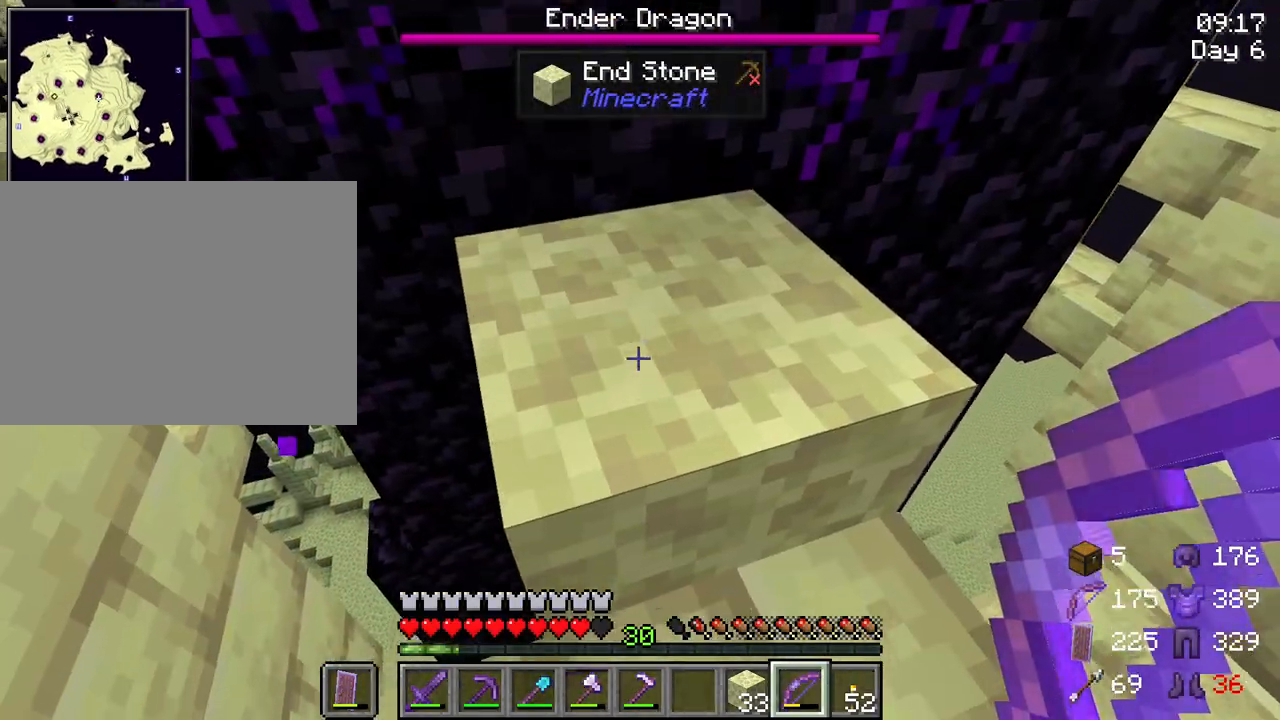
{"keys": ["shift"], "mouse": [], "mouse_move": "still", "events": [[283, "mouse_wheel", "down"], [417, "mouse_wheel", "up"]]}
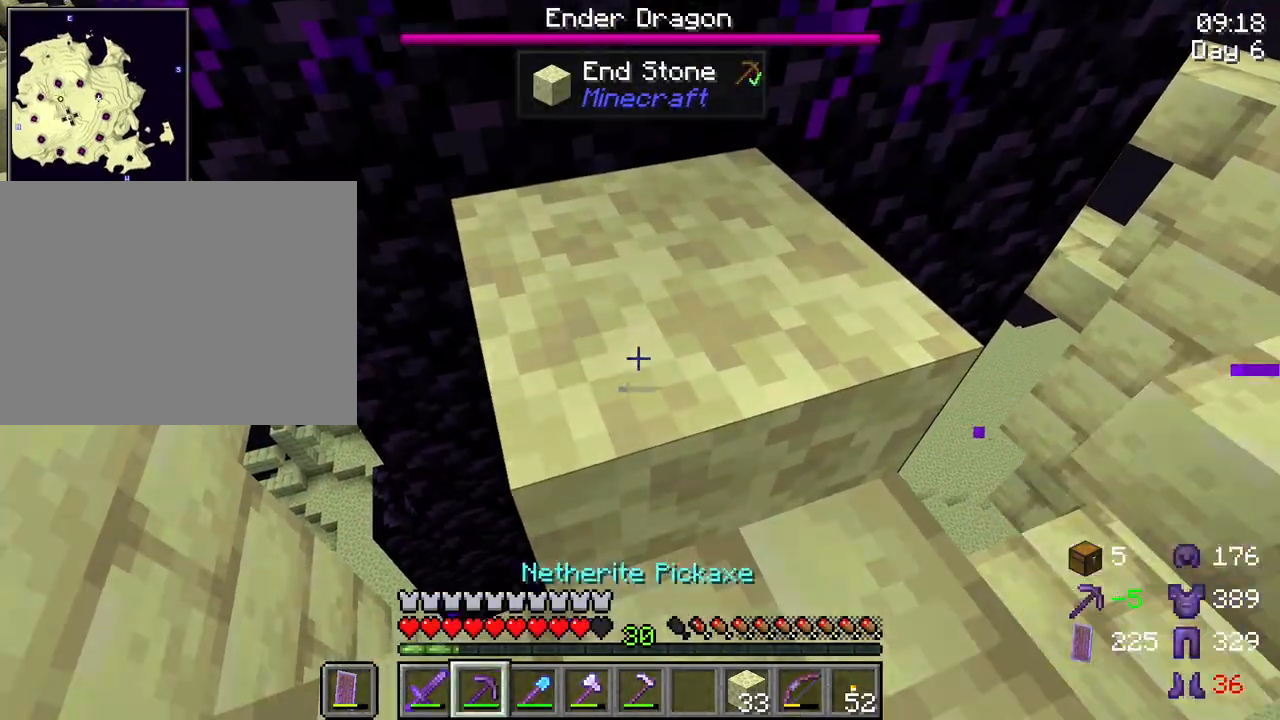
{"keys": ["shift"], "mouse": ["left"], "mouse_move": "still", "events": [[483, "mouse_left", "down"]]}
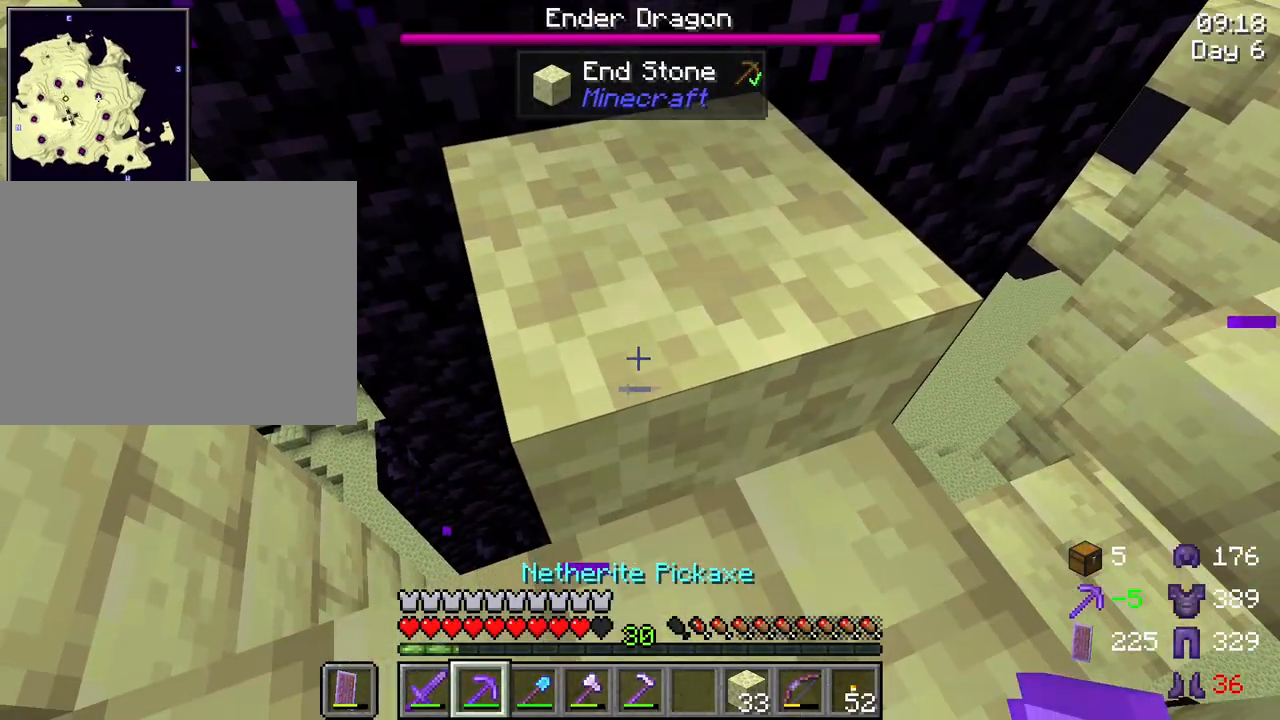
{"keys": ["shift"], "mouse": ["left"], "mouse_move": "still", "events": []}
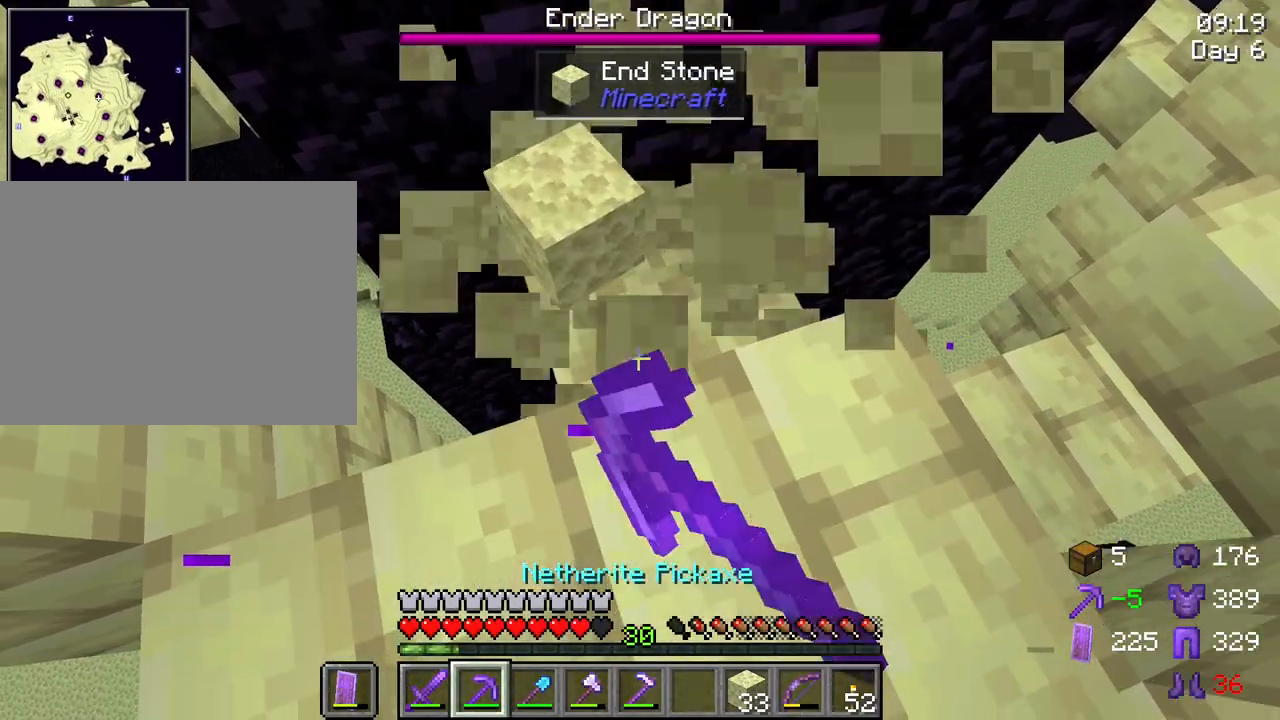
{"keys": ["shift"], "mouse": [], "mouse_move": "still", "events": [[50, "w", "down"], [100, "mouse_left", "up"], [233, "a", "down"], [383, "a", "up"], [417, "w", "up"]]}
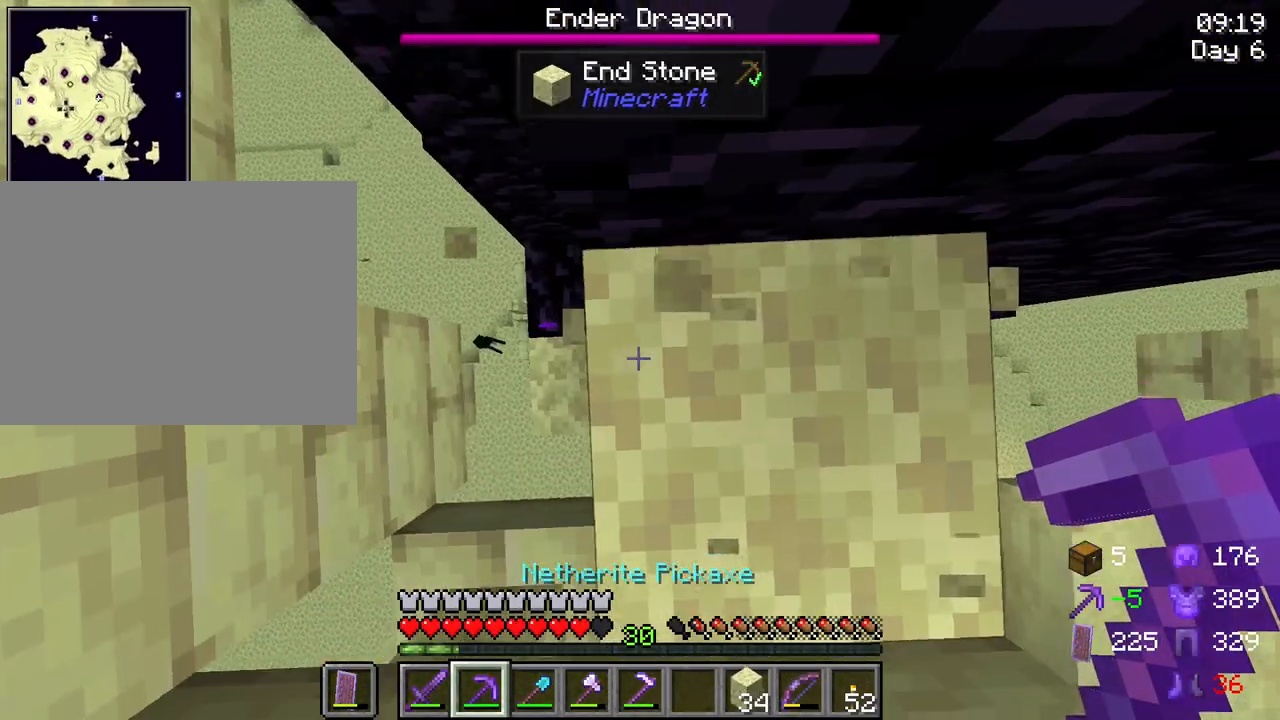
{"keys": ["a", "w"], "mouse": [], "mouse_move": "still", "events": [[17, "shift", "up"], [350, "a", "down"], [433, "w", "down"]]}
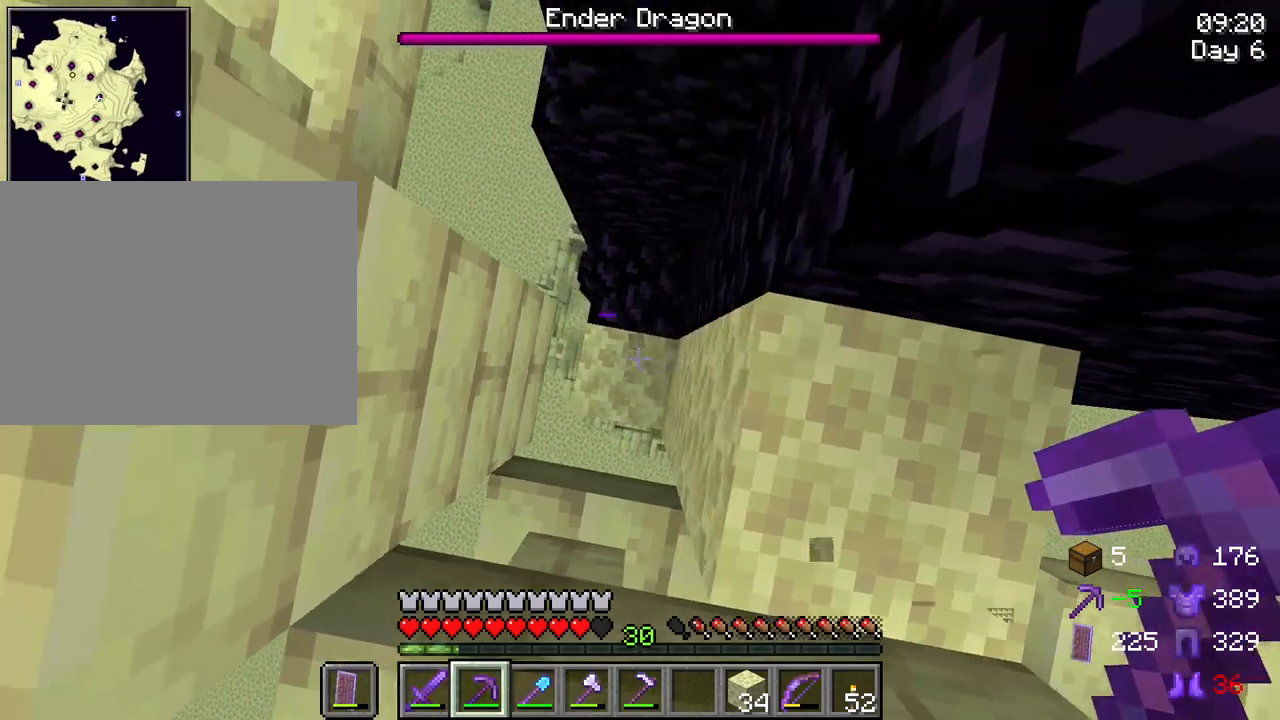
{"keys": ["s"], "mouse": [], "mouse_move": "still", "events": [[33, "a", "up"], [83, "w", "up"], [417, "s", "down"]]}
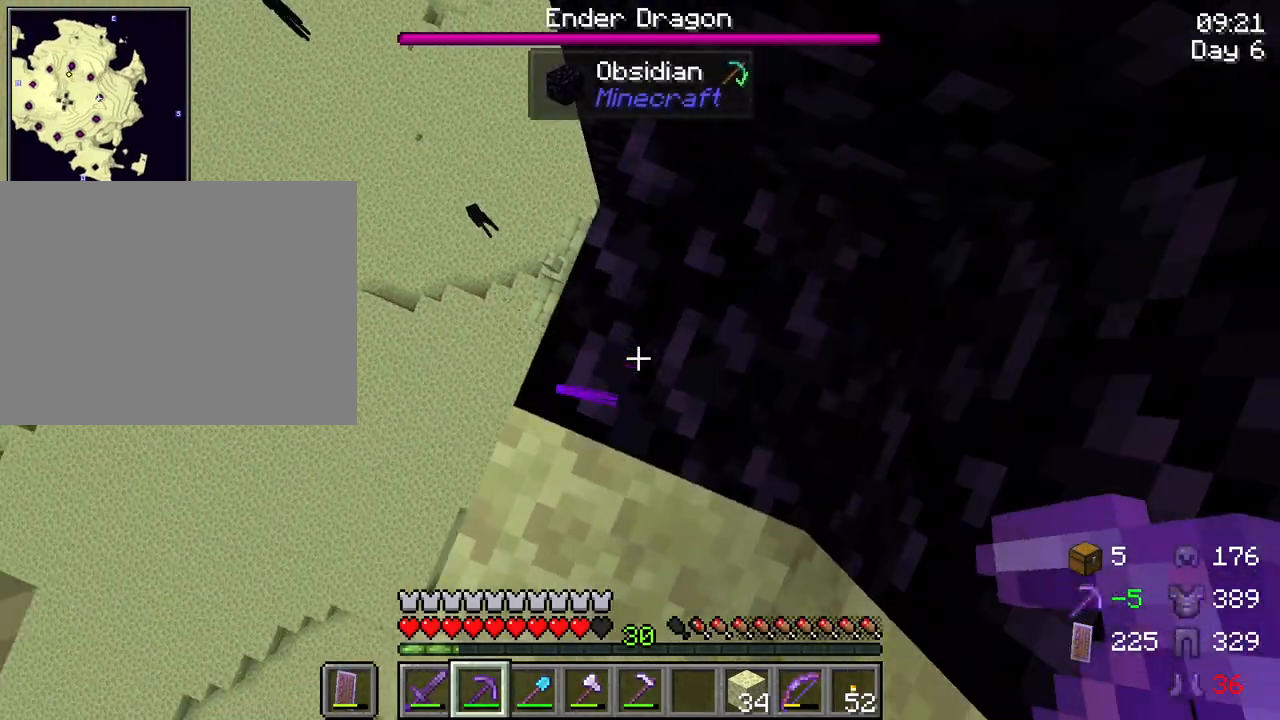
{"keys": [], "mouse": [], "mouse_move": "still", "events": [[100, "d", "down"], [100, "s", "up"], [283, "d", "up"]]}
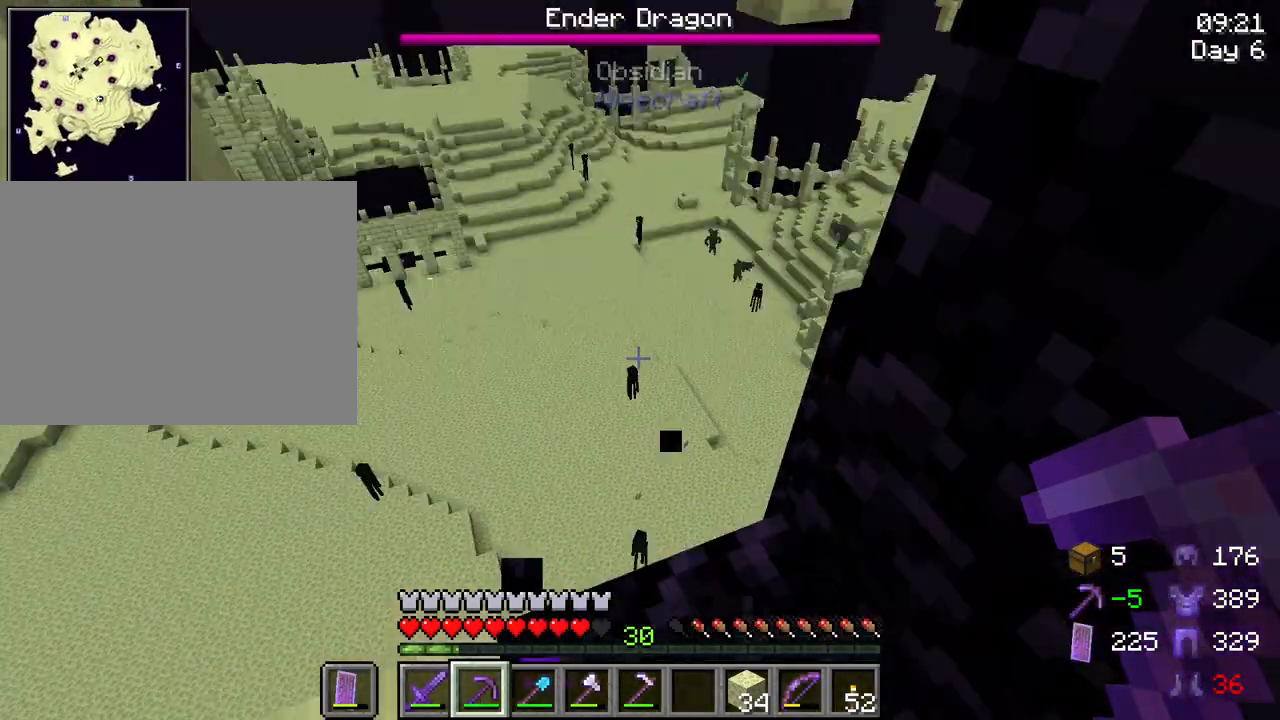
{"keys": ["d", "s"], "mouse": [], "mouse_move": "still", "events": [[400, "d", "down"], [433, "s", "down"]]}
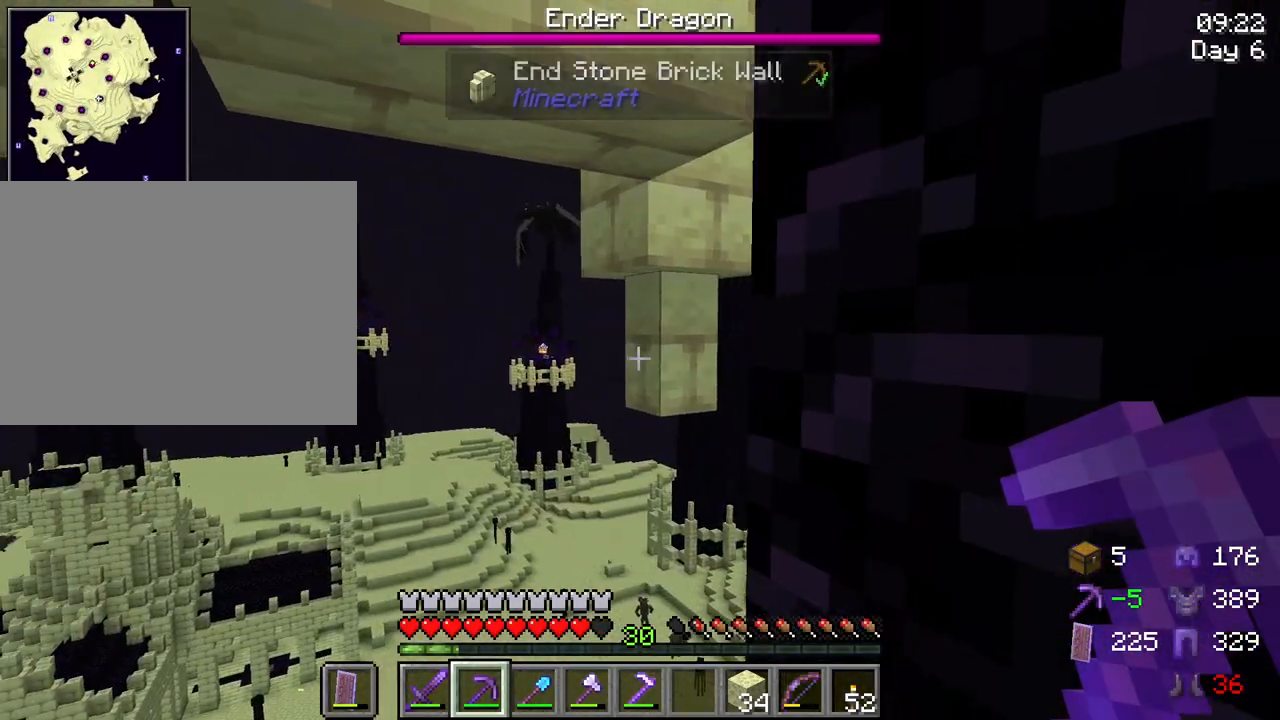
{"keys": ["d", "s", "shift"], "mouse": [], "mouse_move": "still", "events": [[217, "d", "up"], [267, "shift", "down"], [367, "d", "down"]]}
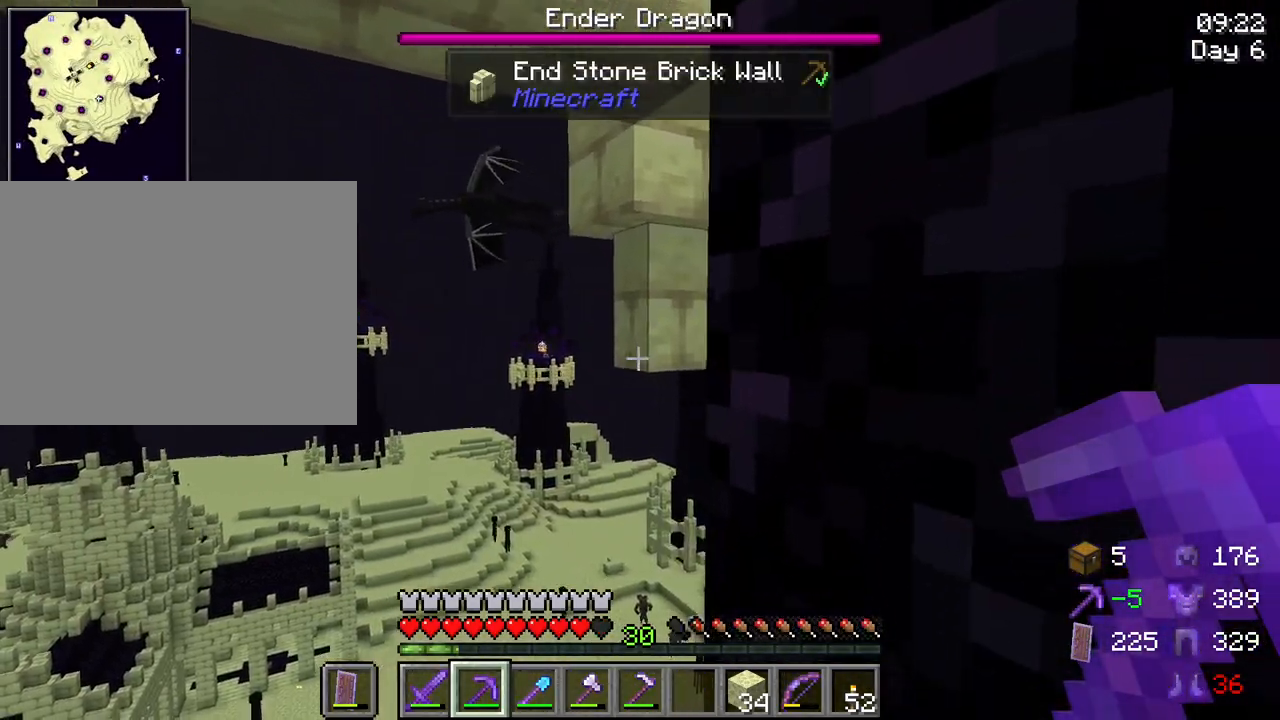
{"keys": ["d", "s", "shift"], "mouse": [], "mouse_move": "still", "events": []}
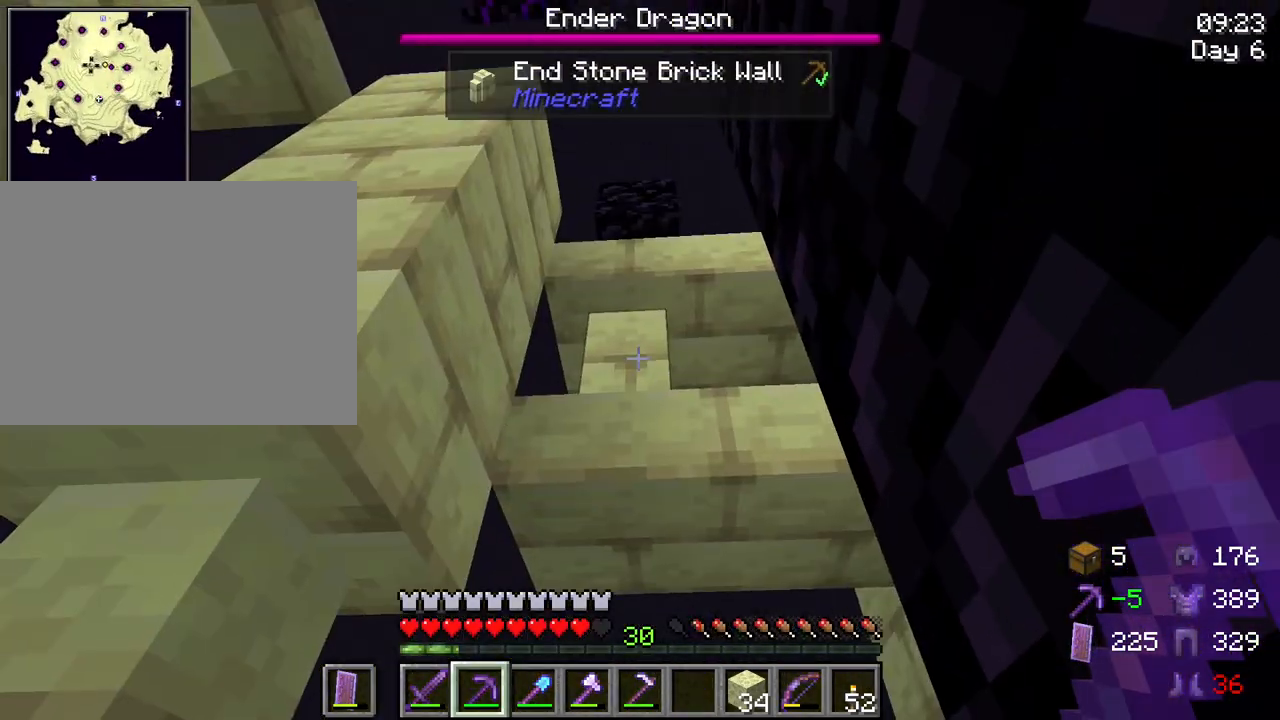
{"keys": ["d", "s", "shift"], "mouse": [], "mouse_move": "still", "events": []}
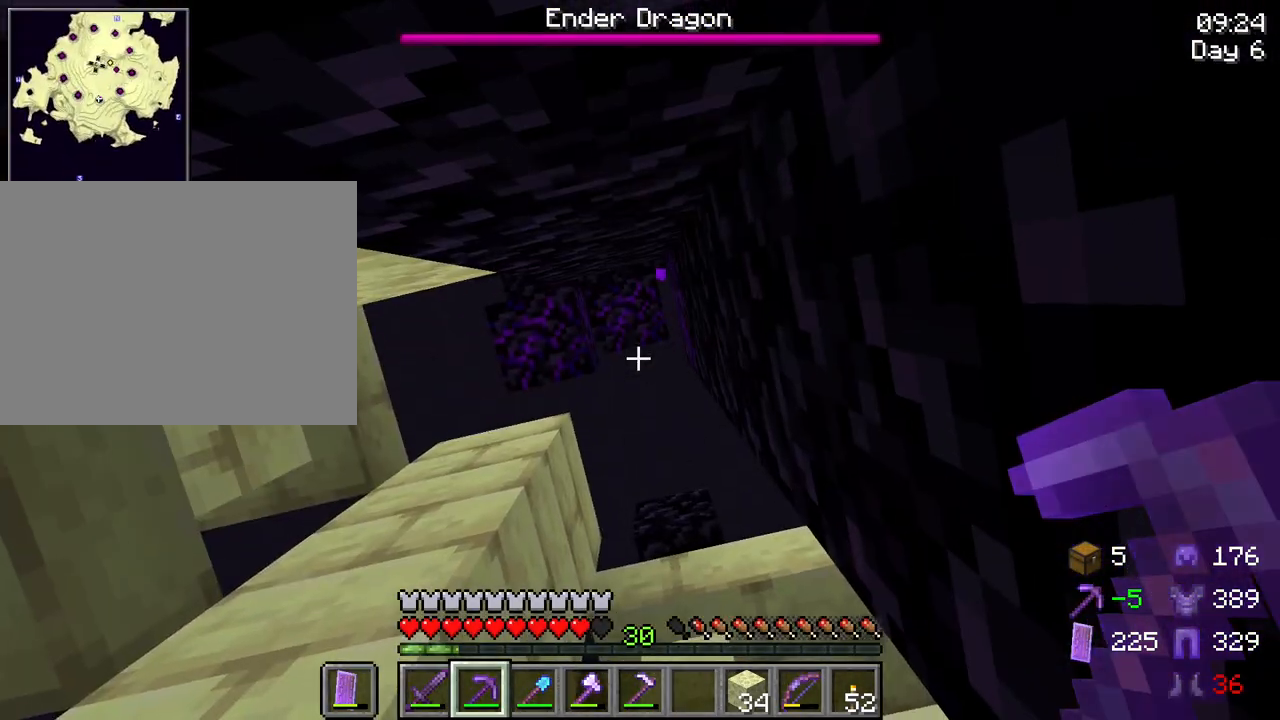
{"keys": ["d", "s", "shift"], "mouse": [], "mouse_move": "still", "events": []}
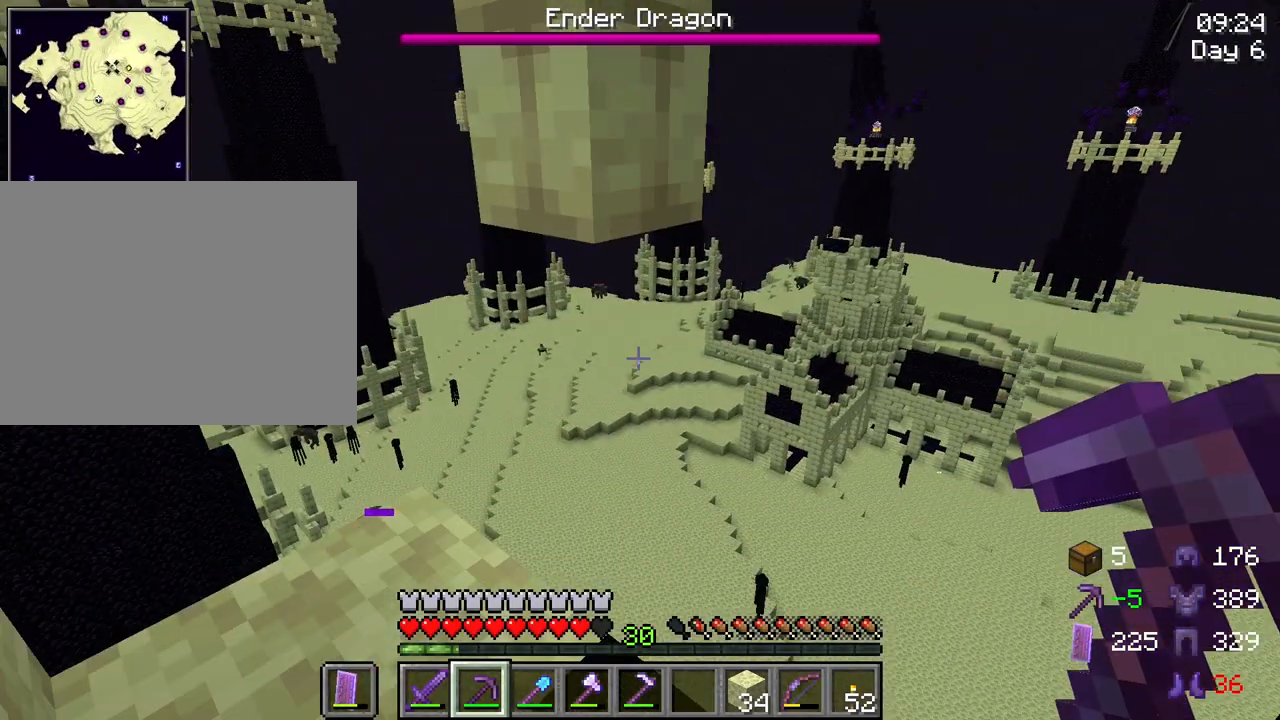
{"keys": ["s", "shift"], "mouse": [], "mouse_move": "still", "events": [[150, "d", "up"]]}
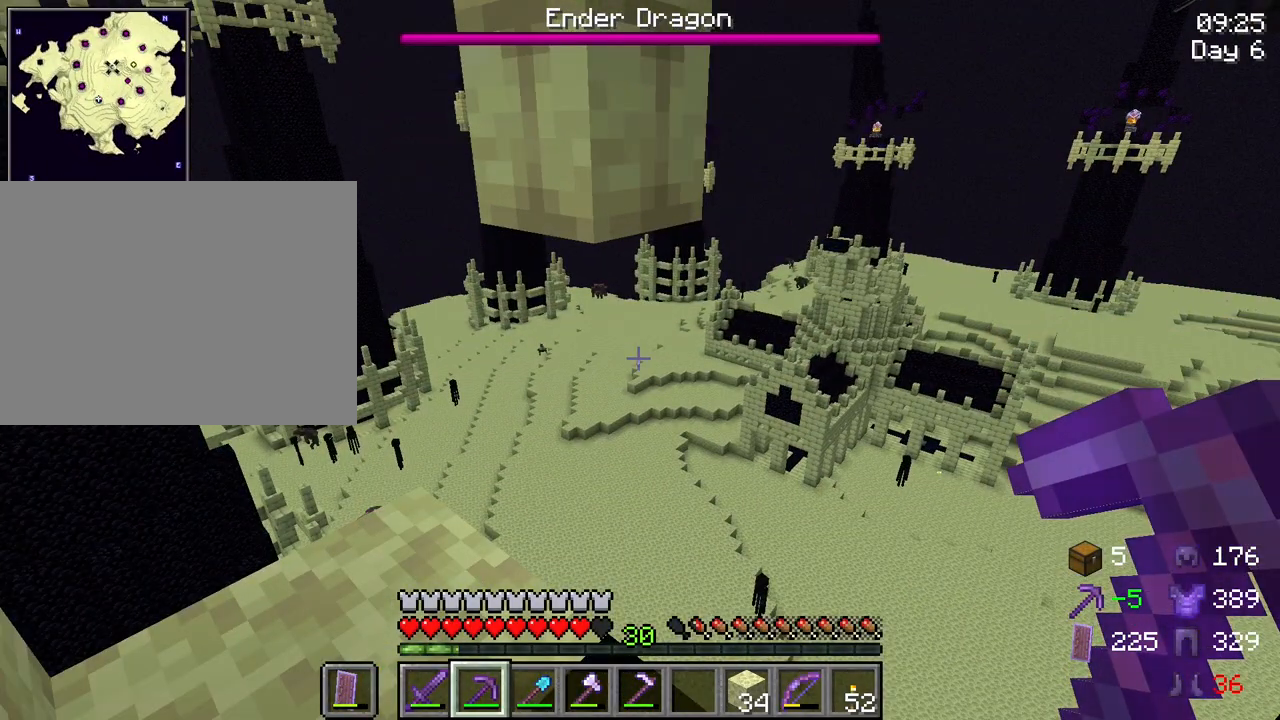
{"keys": ["s", "shift"], "mouse": [], "mouse_move": "still", "events": []}
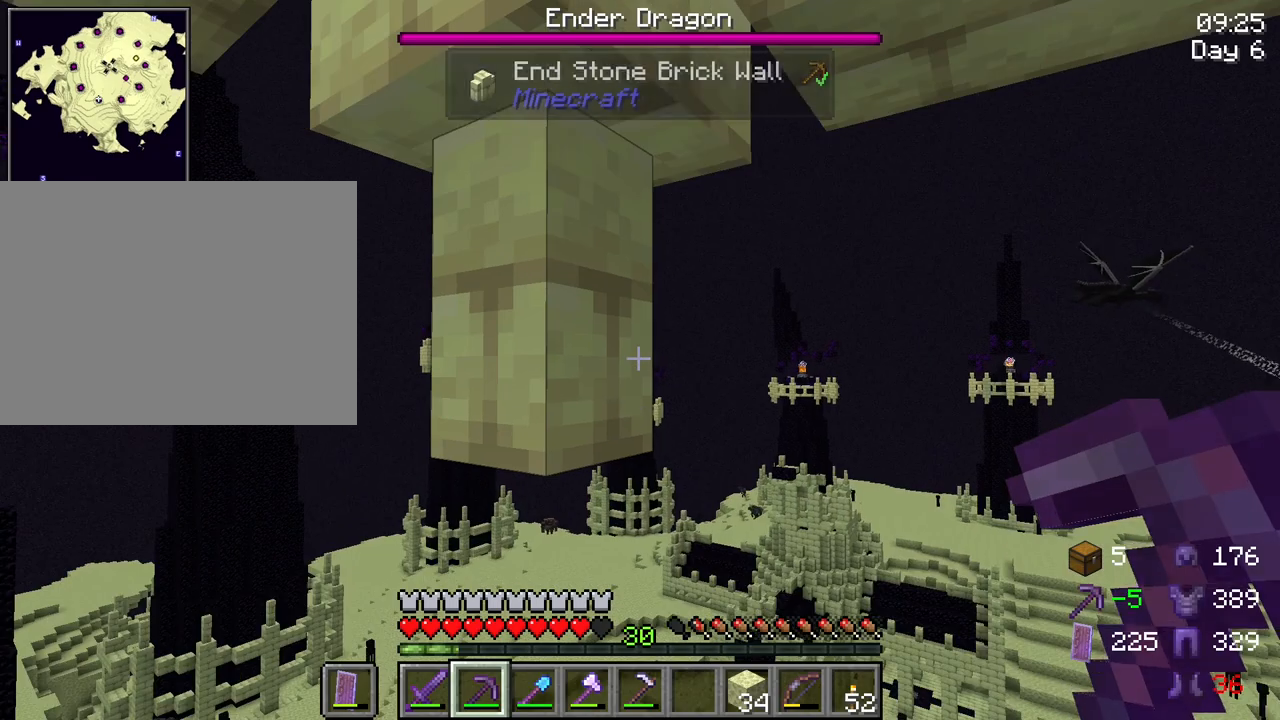
{"keys": ["s", "shift"], "mouse": [], "mouse_move": "still", "events": []}
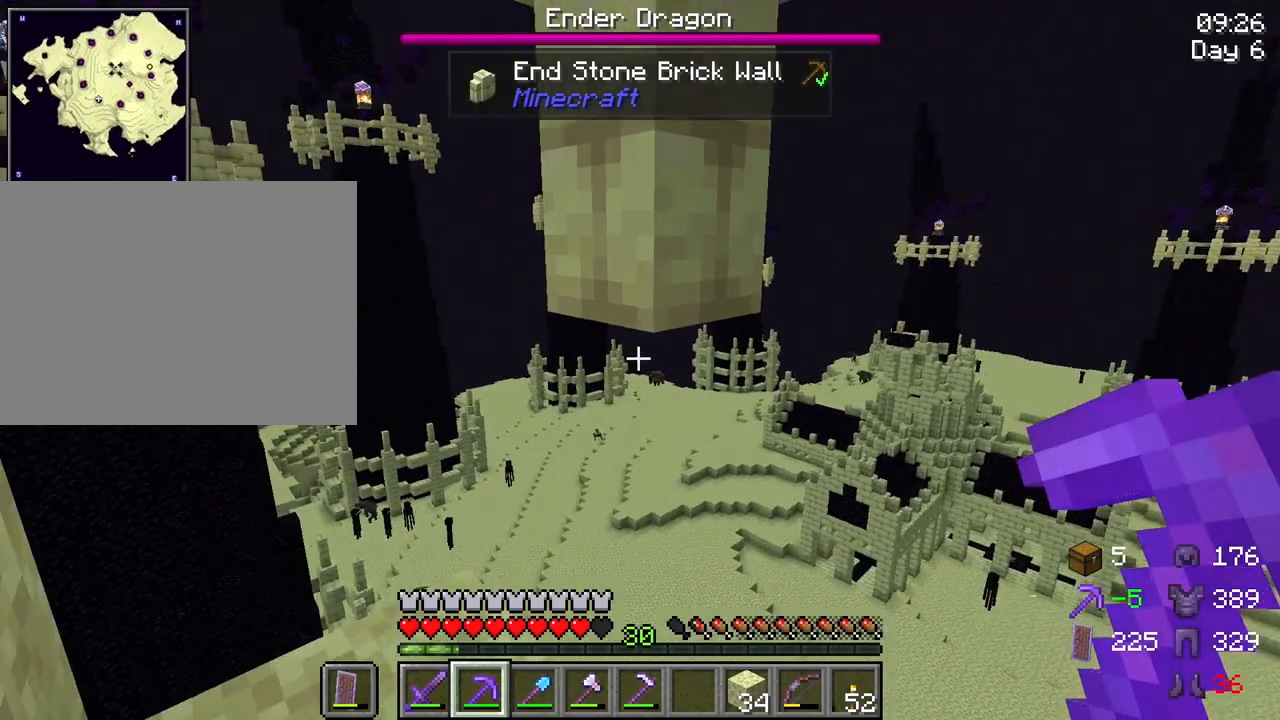
{"keys": ["shift"], "mouse": [], "mouse_move": "still", "events": [[417, "s", "up"]]}
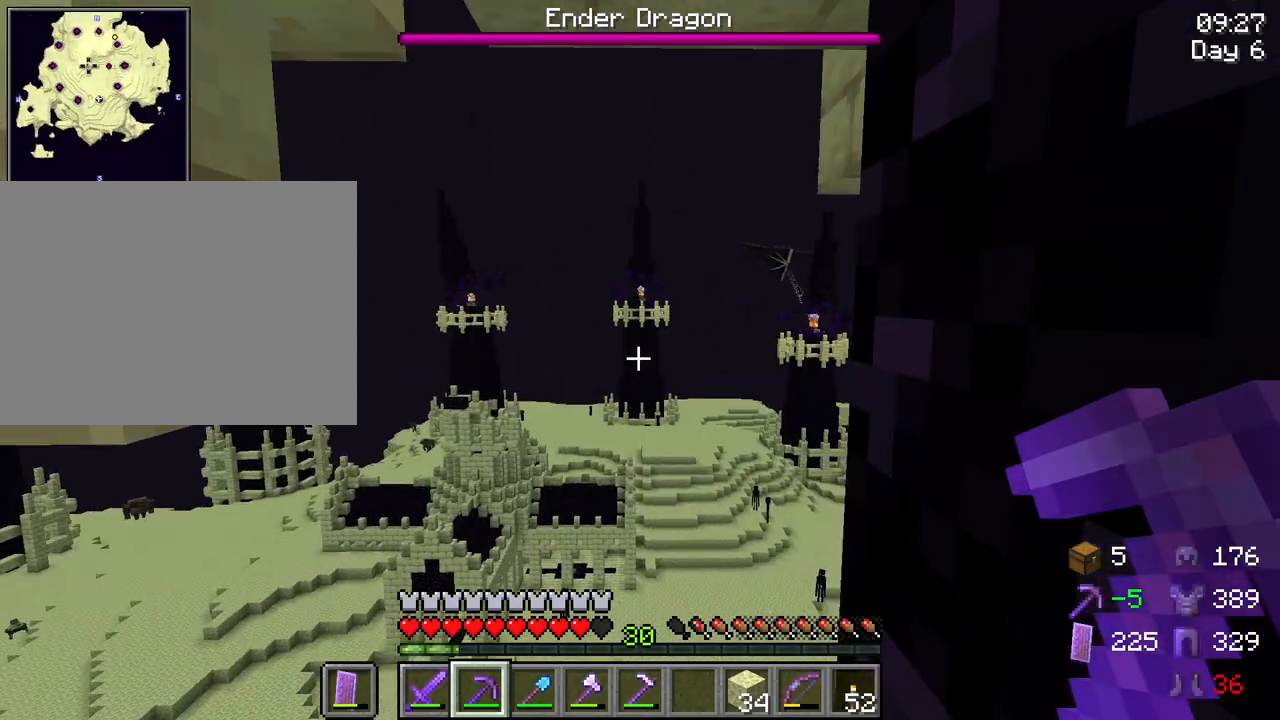
{"keys": ["a", "shift"], "mouse": [], "mouse_move": "still", "events": [[400, "a", "down"]]}
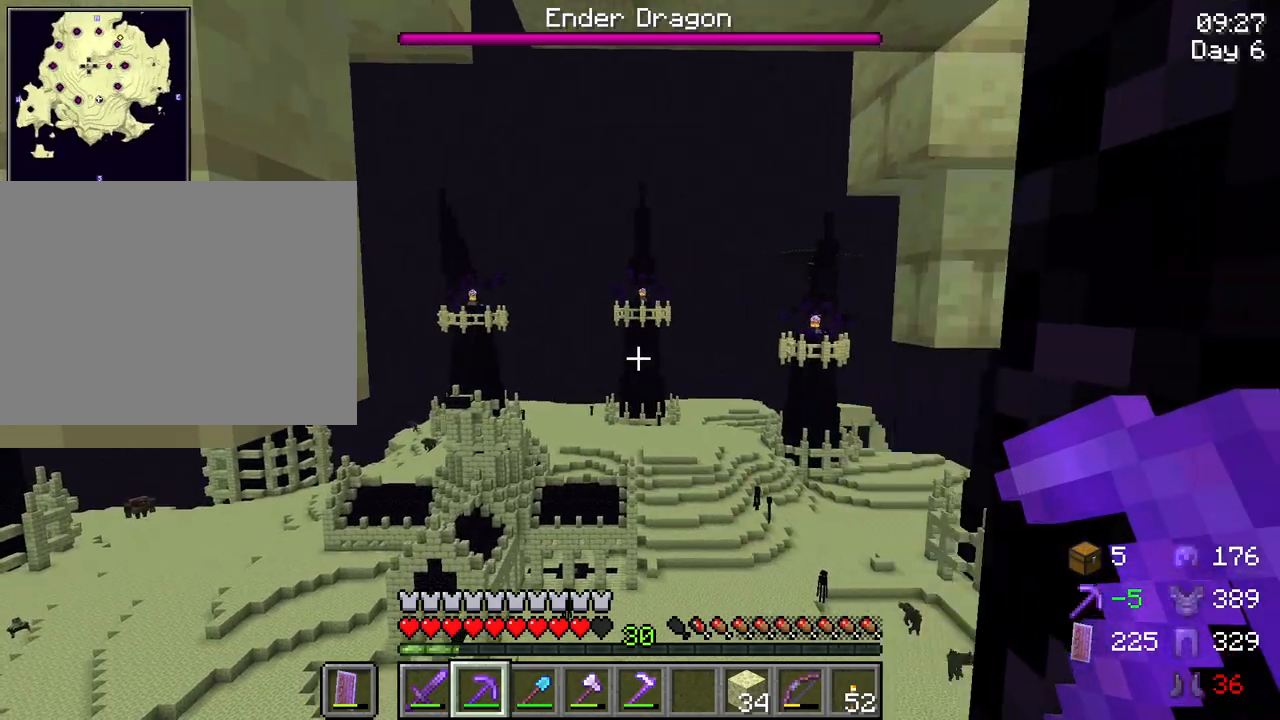
{"keys": ["shift"], "mouse": [], "mouse_move": "still", "events": [[33, "a", "up"], [217, "mouse_wheel", "down"], [367, "mouse_wheel", "up"]]}
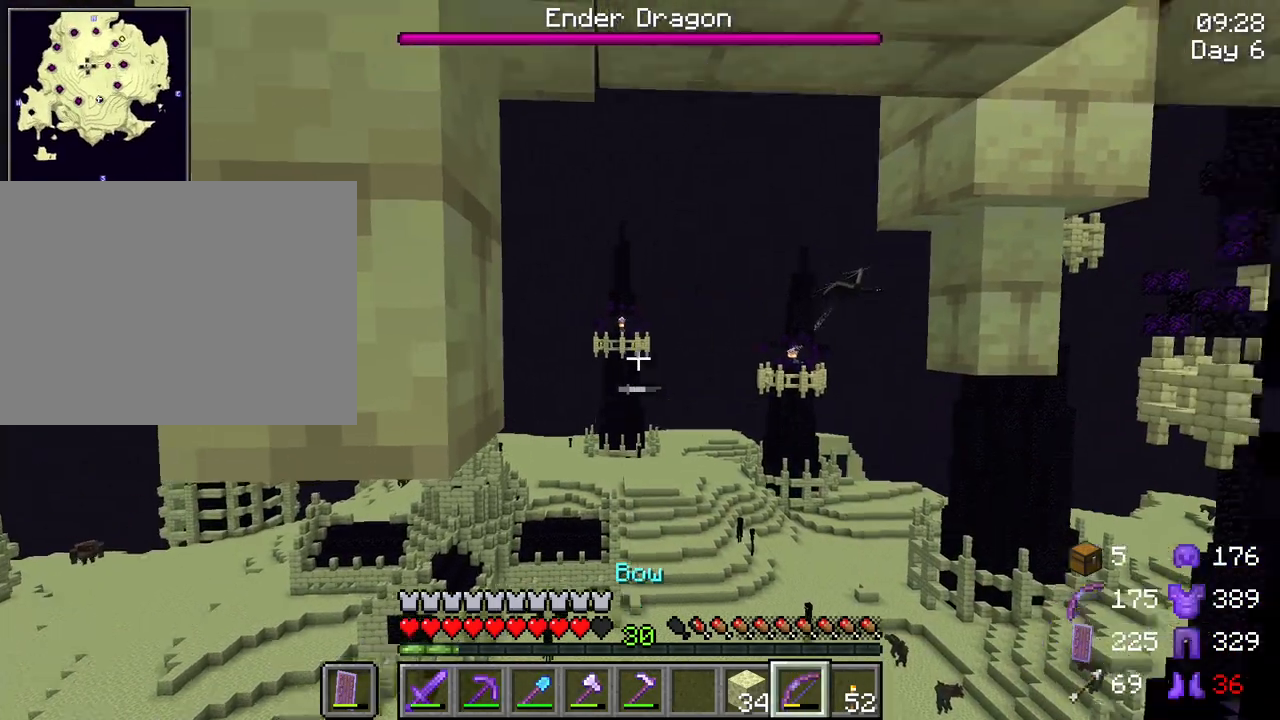
{"keys": ["shift"], "mouse": [], "mouse_move": "still", "events": []}
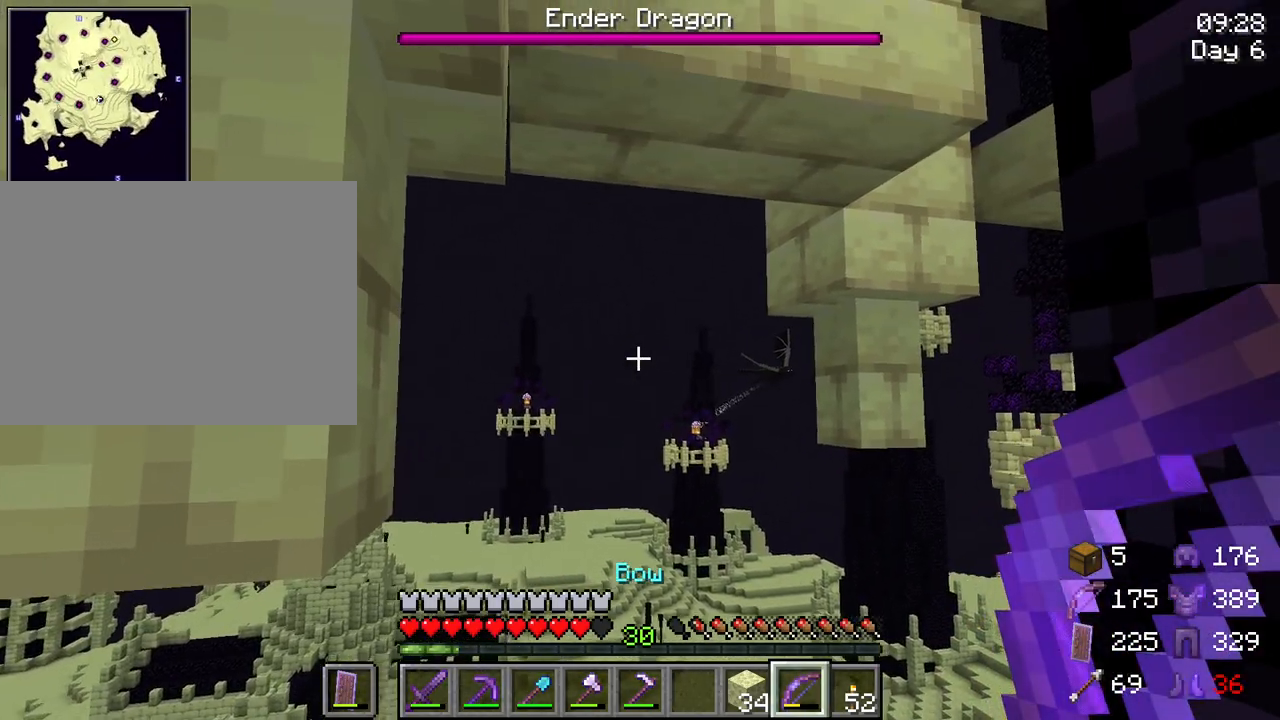
{"keys": ["shift"], "mouse": ["right"], "mouse_move": "still", "events": [[17, "mouse_right", "down"]]}
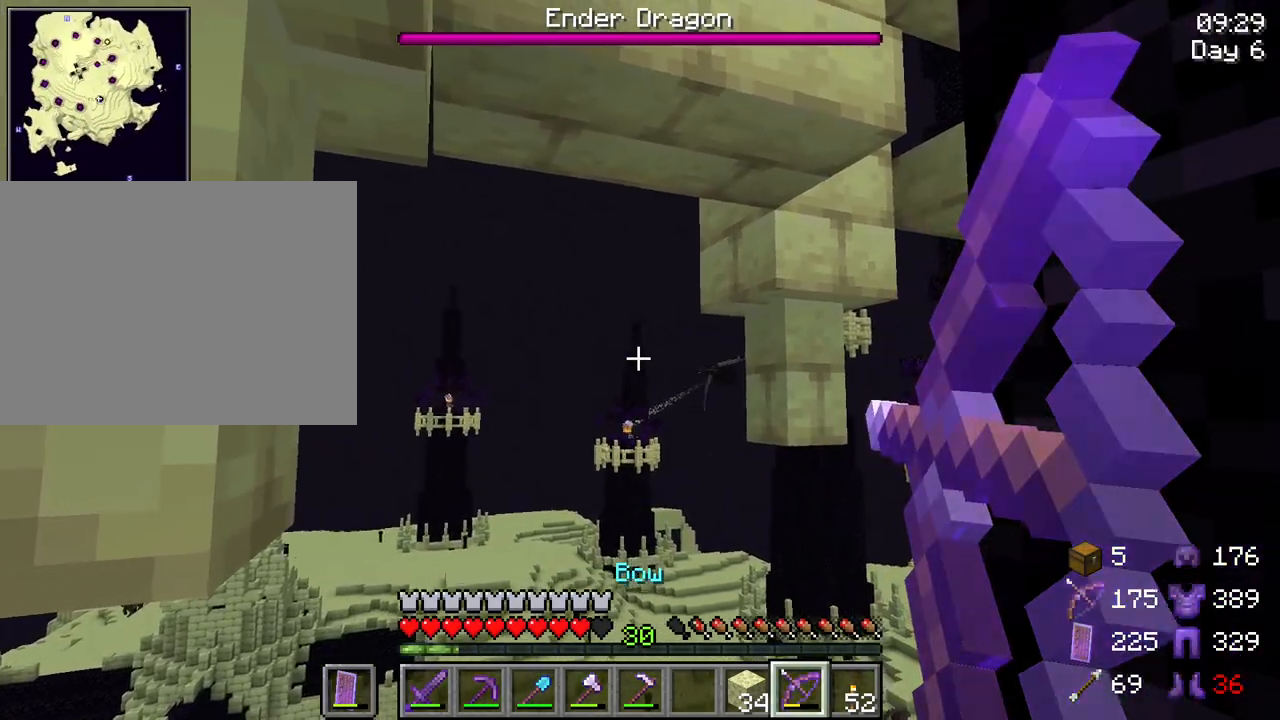
{"keys": ["shift"], "mouse": ["right"], "mouse_move": "still", "events": []}
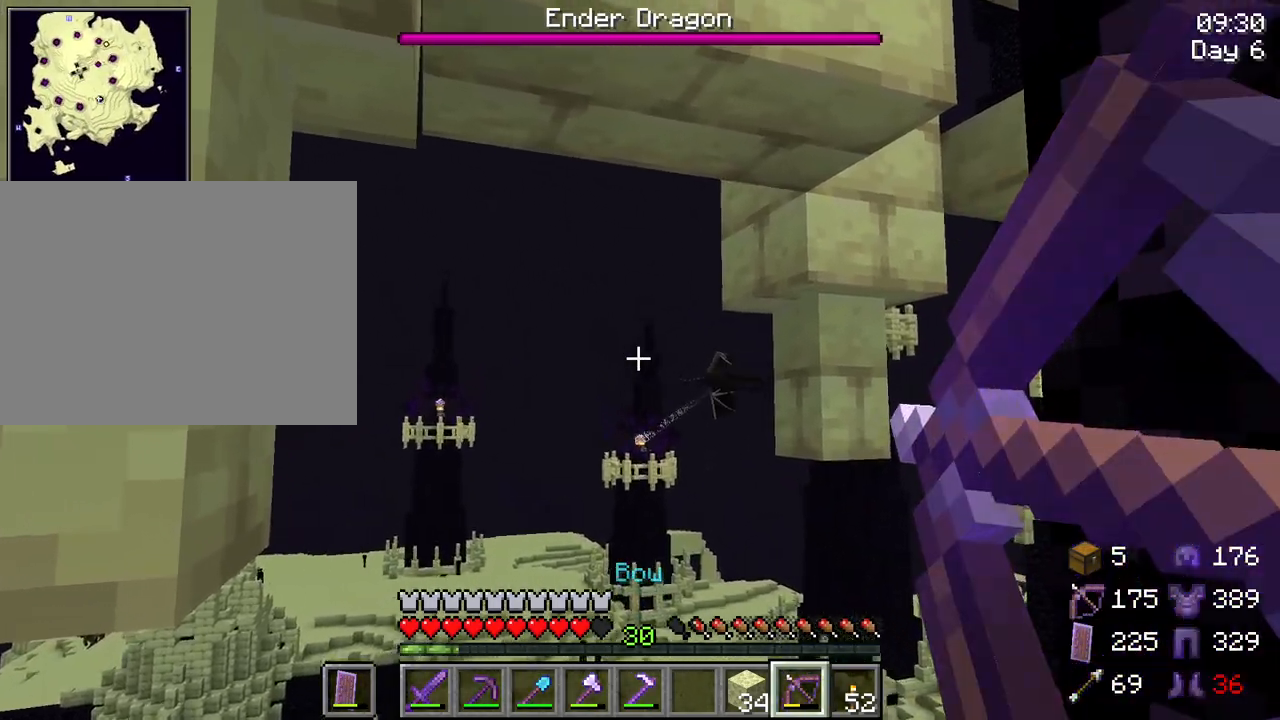
{"keys": ["shift"], "mouse": ["right"], "mouse_move": "still", "events": []}
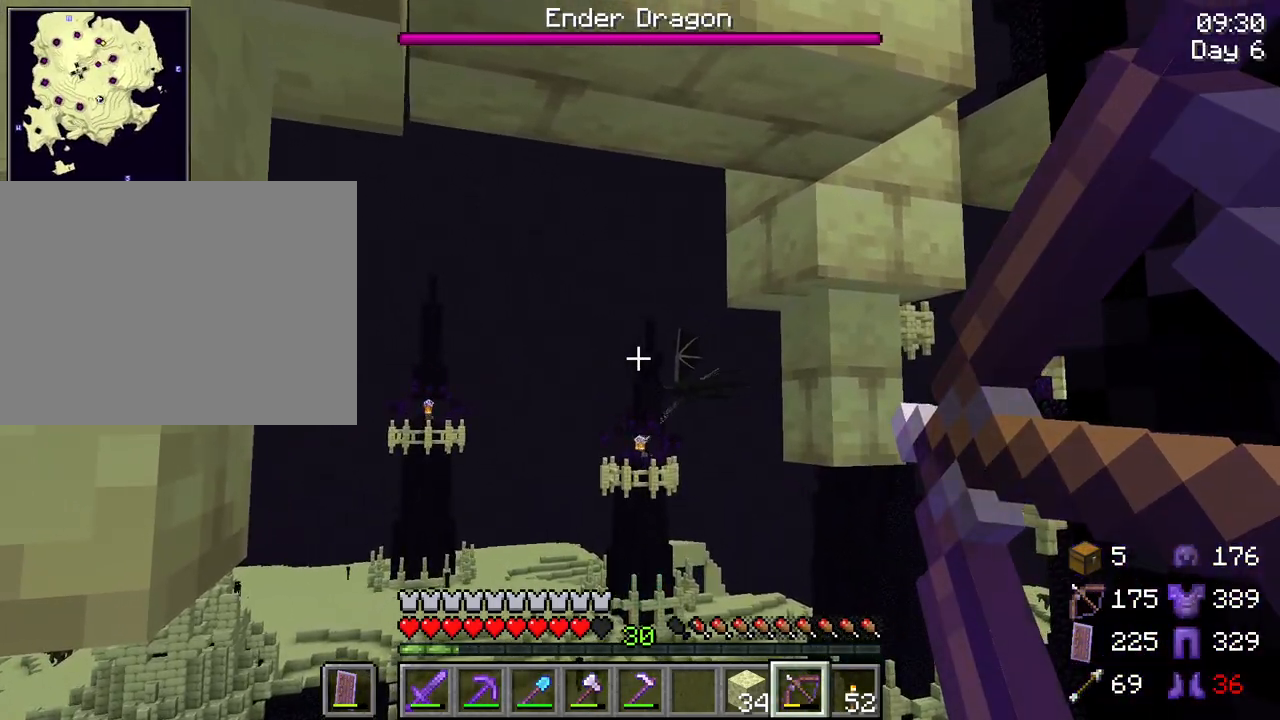
{"keys": ["shift"], "mouse": ["right"], "mouse_move": "still", "events": []}
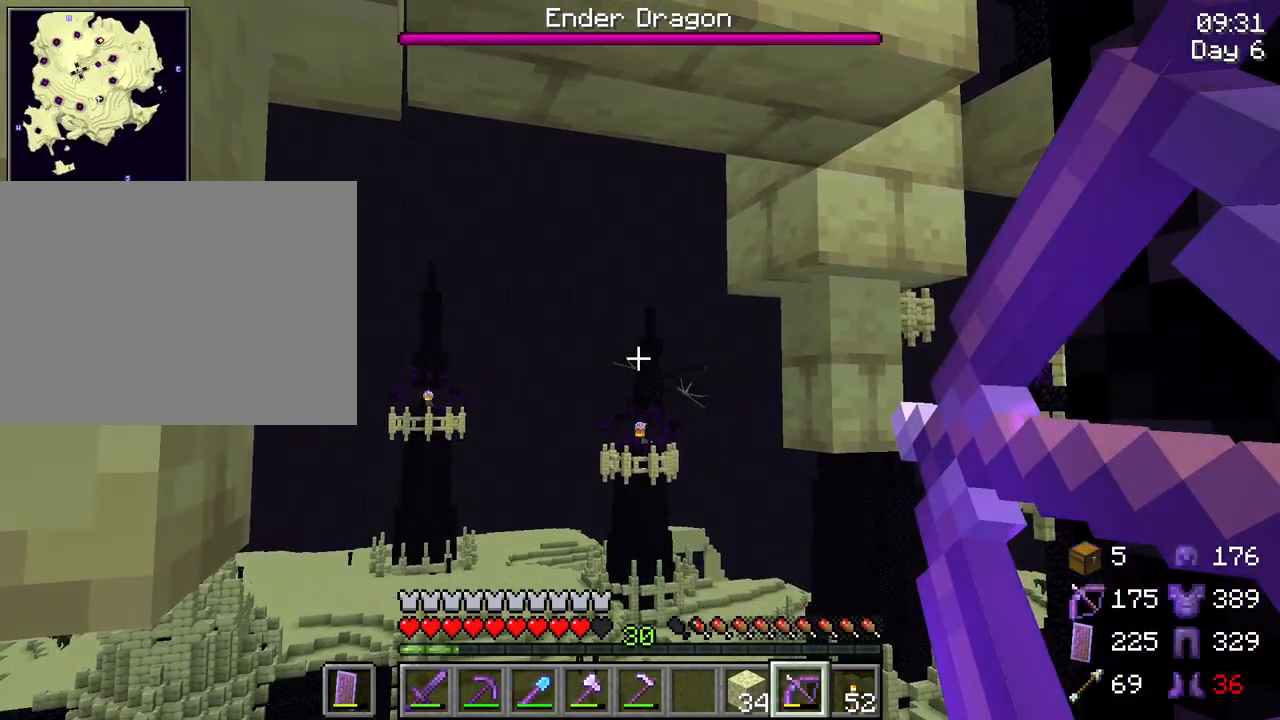
{"keys": ["shift"], "mouse": [], "mouse_move": "still", "events": [[317, "mouse_right", "up"]]}
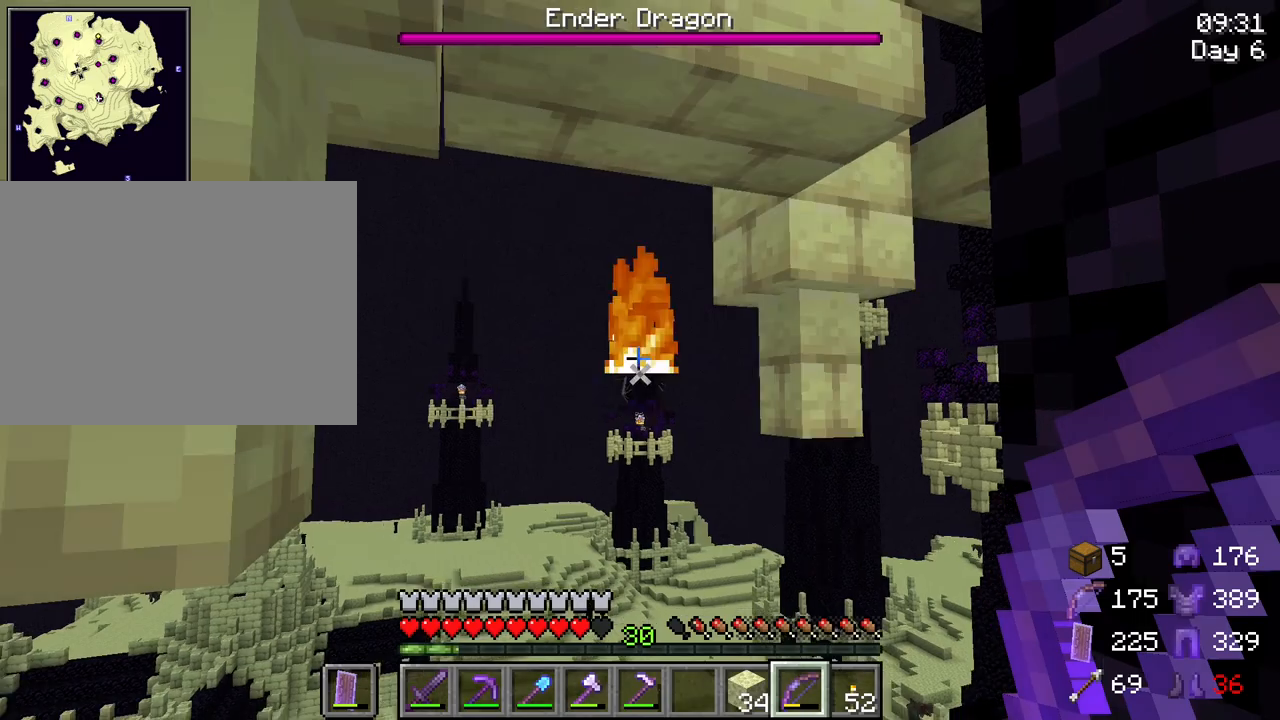
{"keys": ["shift"], "mouse": [], "mouse_move": "still", "events": []}